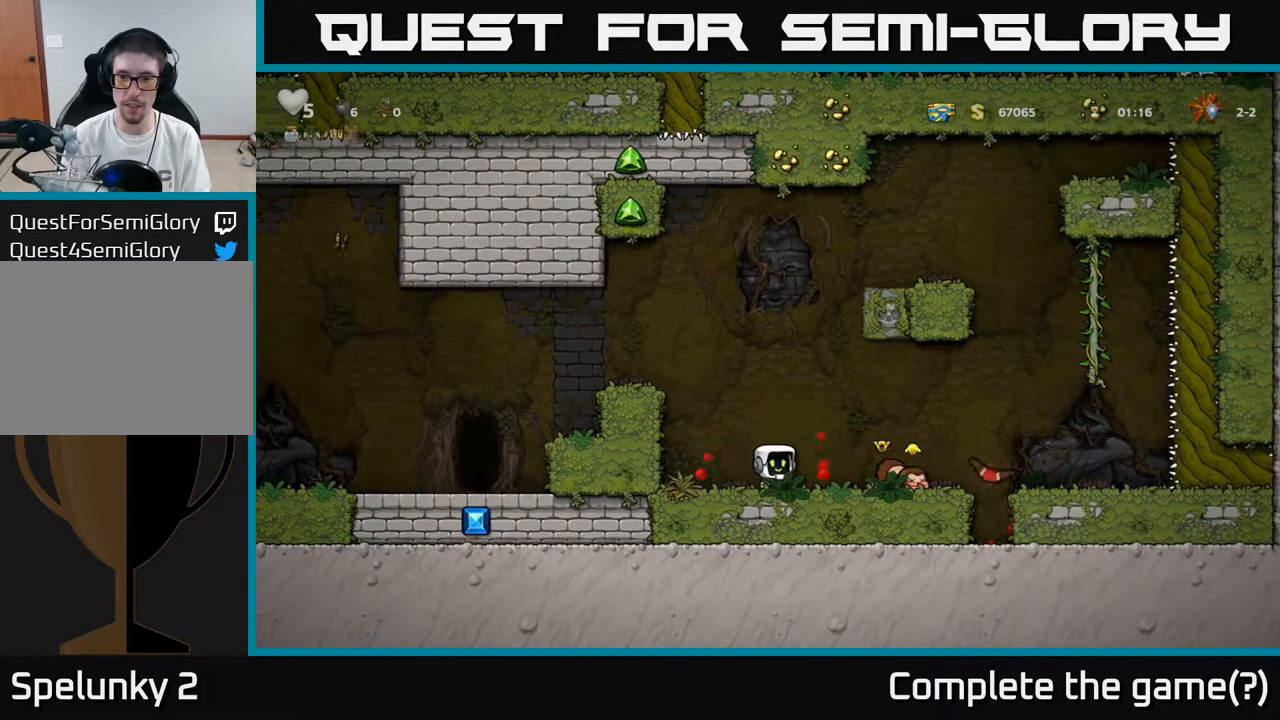
Gameplay with a controller (Xbox layout); each line is a JSON object with the inputs held at the frame after it. "events" lists button and stick changes between this image and that frame as [ms after this image, input, new state], when the widget could be followed in between.
{"buttons": ["DPAD_RIGHT"], "left_stick": "center", "right_stick": "center", "events": [[33, "DPAD_RIGHT", "down"], [100, "DPAD_RIGHT", "up"], [467, "DPAD_RIGHT", "down"]]}
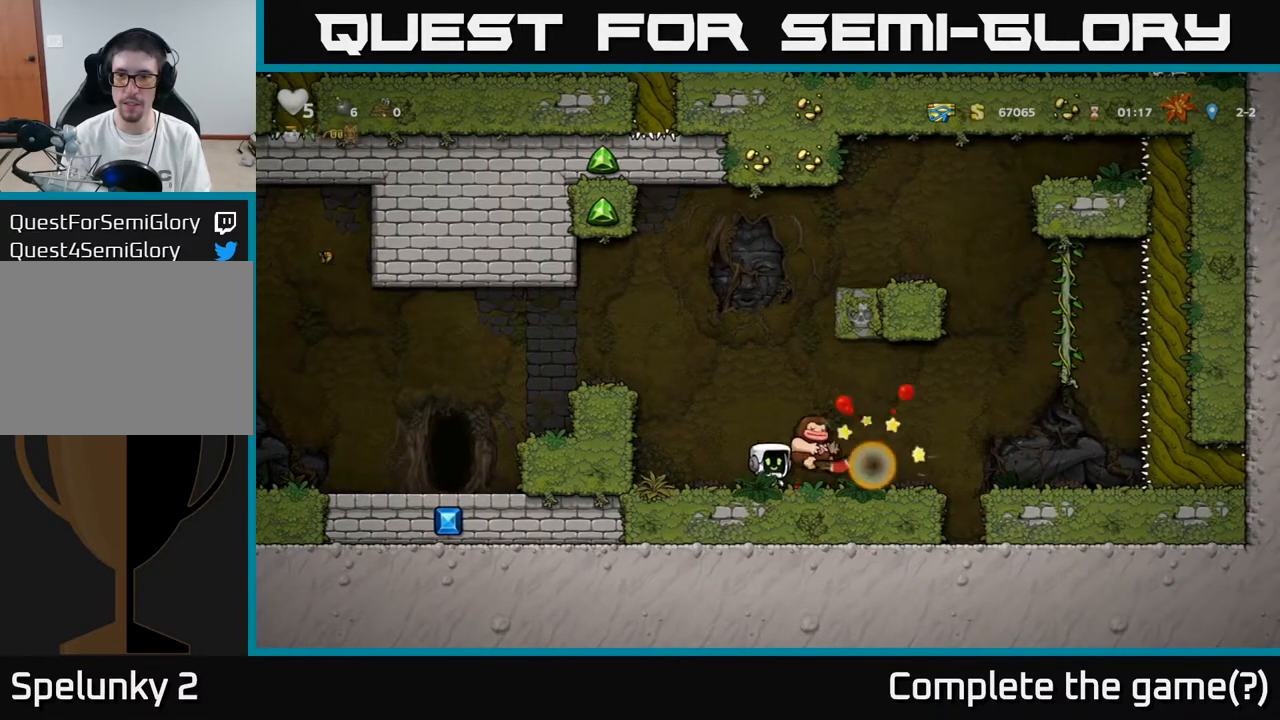
{"buttons": ["A", "DPAD_LEFT"], "left_stick": "center", "right_stick": "center", "events": [[67, "DPAD_RIGHT", "up"], [133, "DPAD_LEFT", "down"], [367, "A", "down"]]}
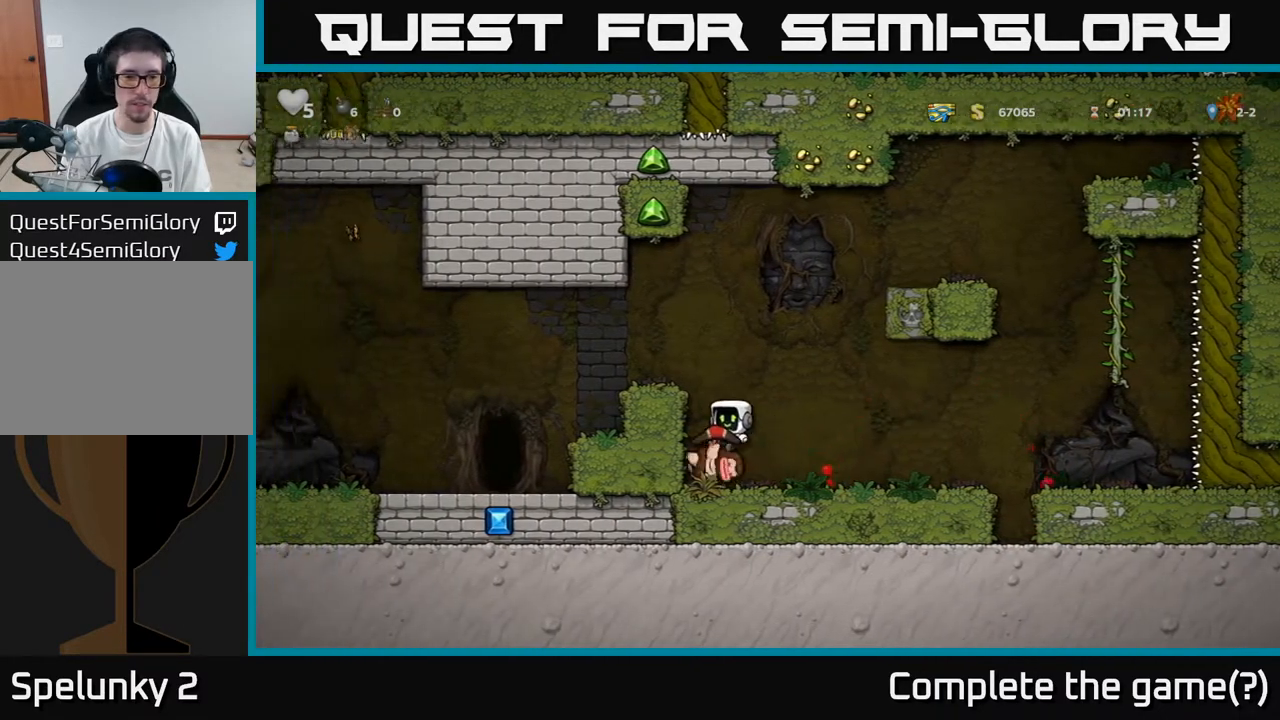
{"buttons": ["DPAD_LEFT"], "left_stick": "center", "right_stick": "center", "events": [[67, "A", "up"], [200, "A", "down"], [283, "A", "up"]]}
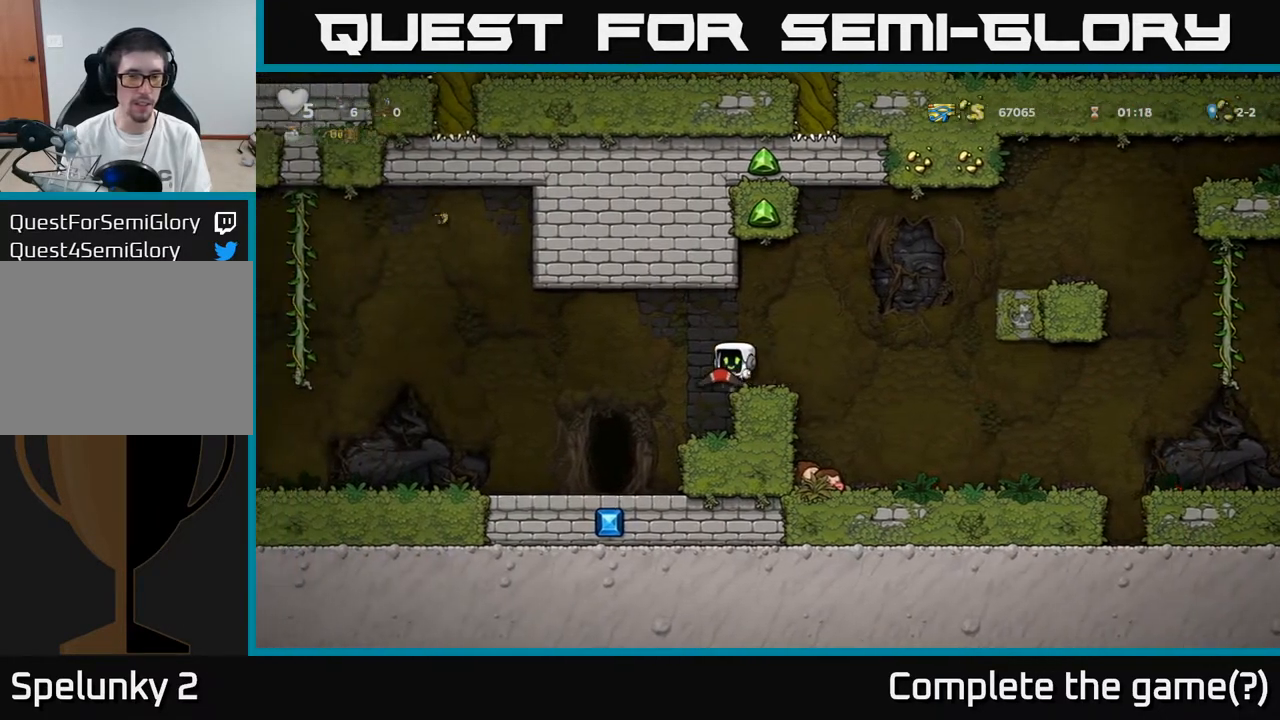
{"buttons": ["DPAD_LEFT"], "left_stick": "center", "right_stick": "center", "events": []}
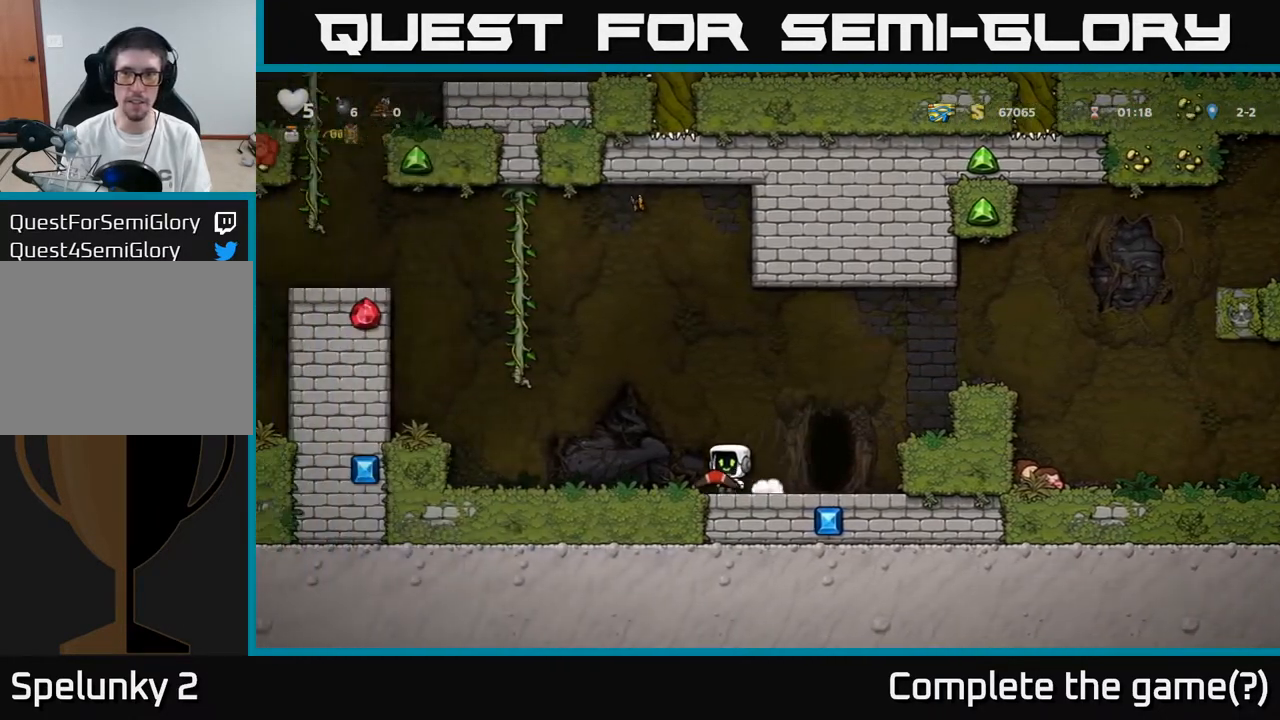
{"buttons": ["DPAD_UP"], "left_stick": "center", "right_stick": "center", "events": [[250, "A", "down"], [383, "DPAD_LEFT", "up"], [383, "DPAD_UP", "down"], [483, "A", "up"]]}
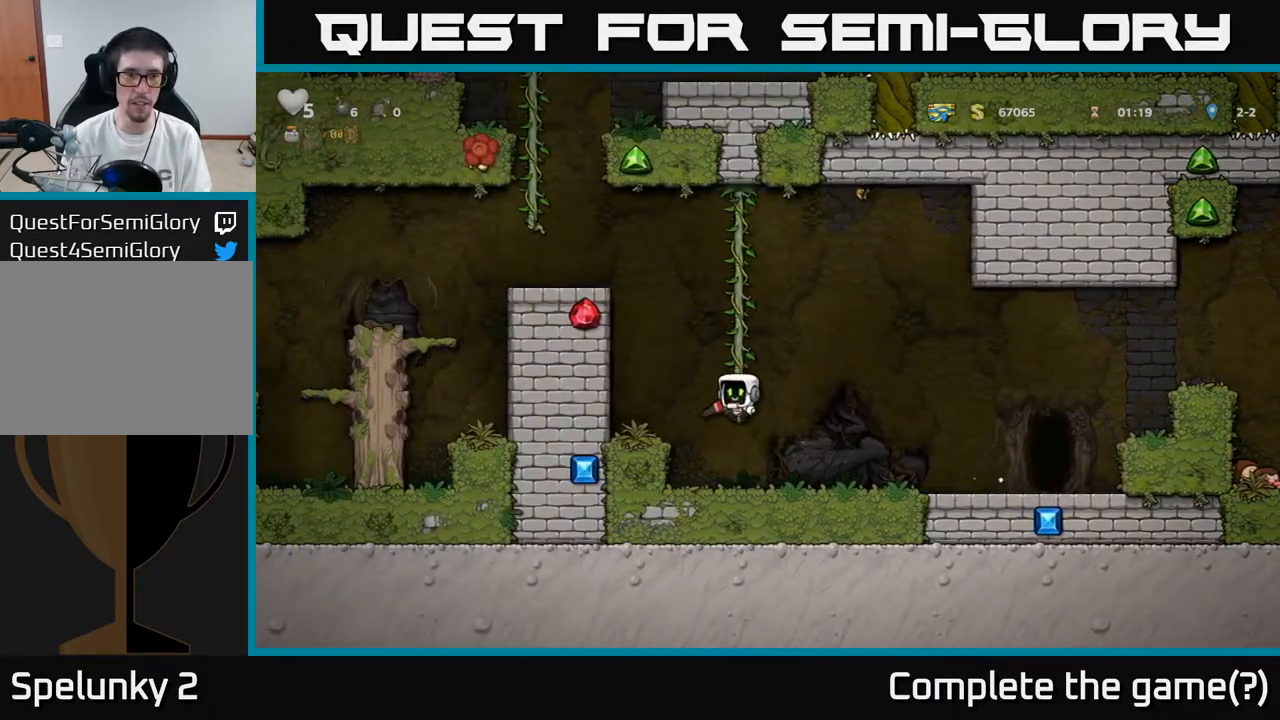
{"buttons": ["A", "DPAD_LEFT"], "left_stick": "center", "right_stick": "center", "events": [[333, "DPAD_LEFT", "down"], [350, "A", "down"], [383, "DPAD_UP", "up"]]}
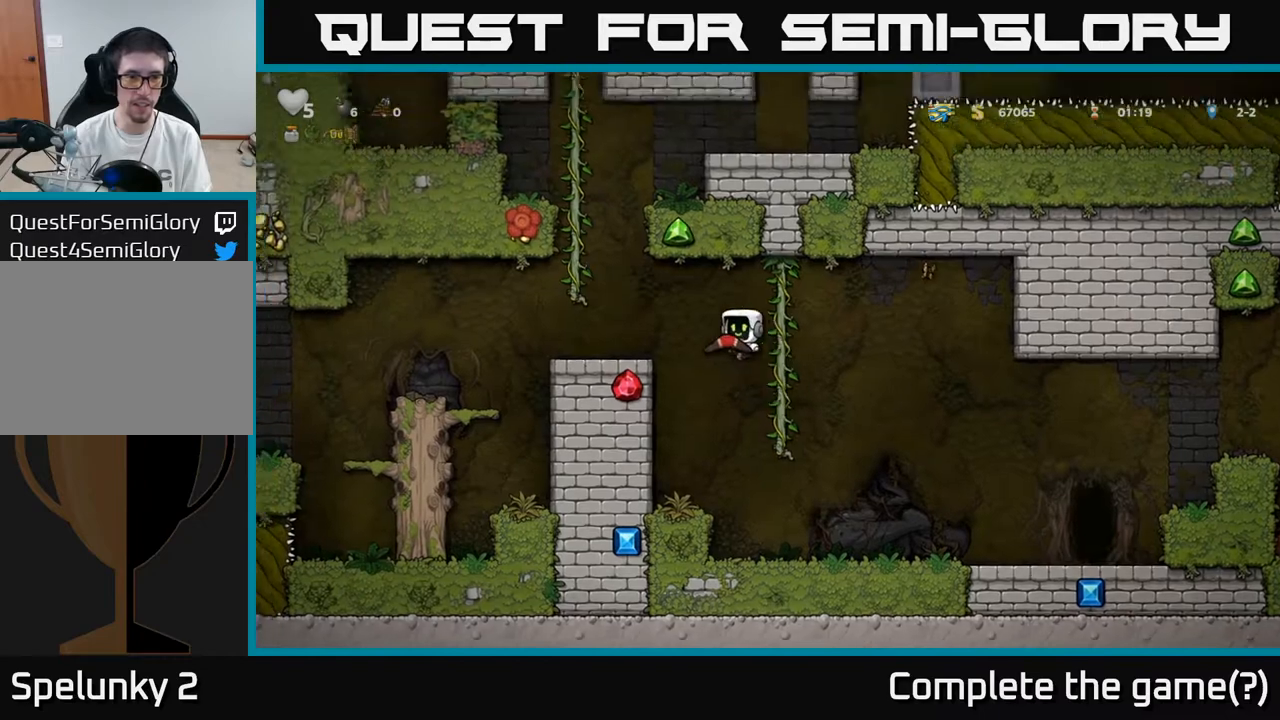
{"buttons": ["DPAD_LEFT"], "left_stick": "center", "right_stick": "center", "events": [[100, "A", "up"]]}
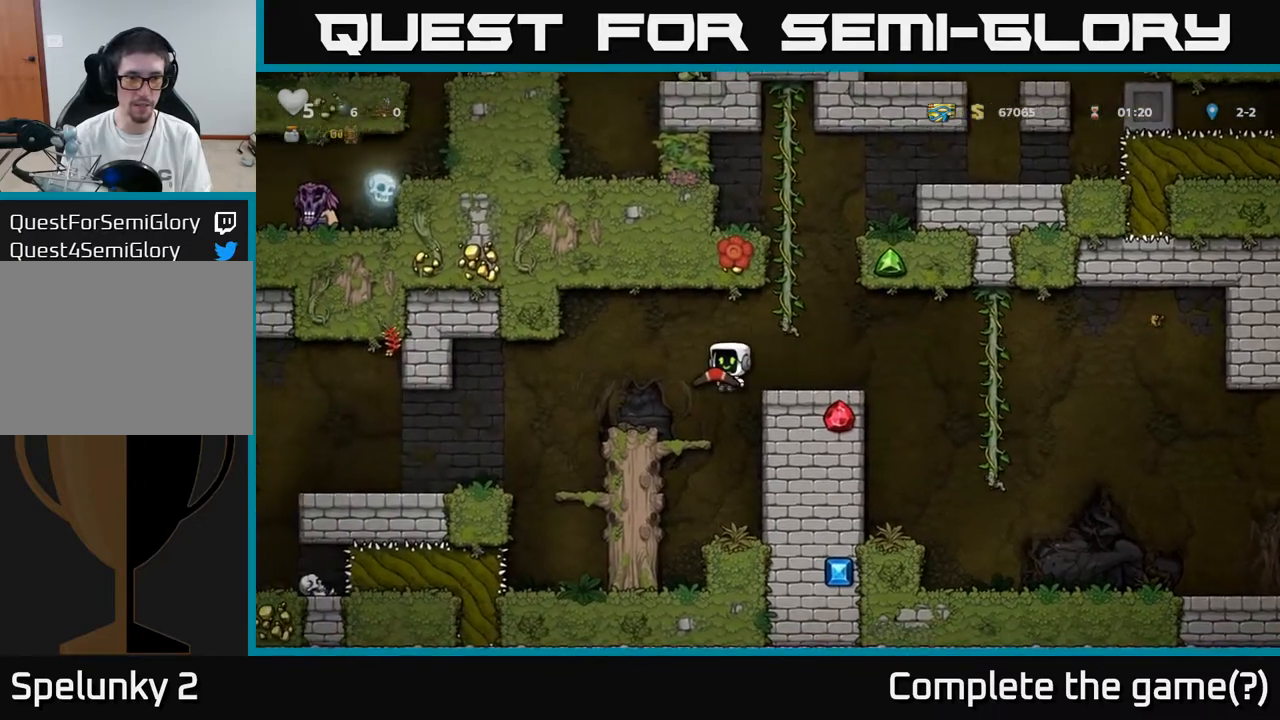
{"buttons": ["DPAD_LEFT"], "left_stick": "center", "right_stick": "center", "events": [[100, "DPAD_LEFT", "up"], [350, "DPAD_LEFT", "down"]]}
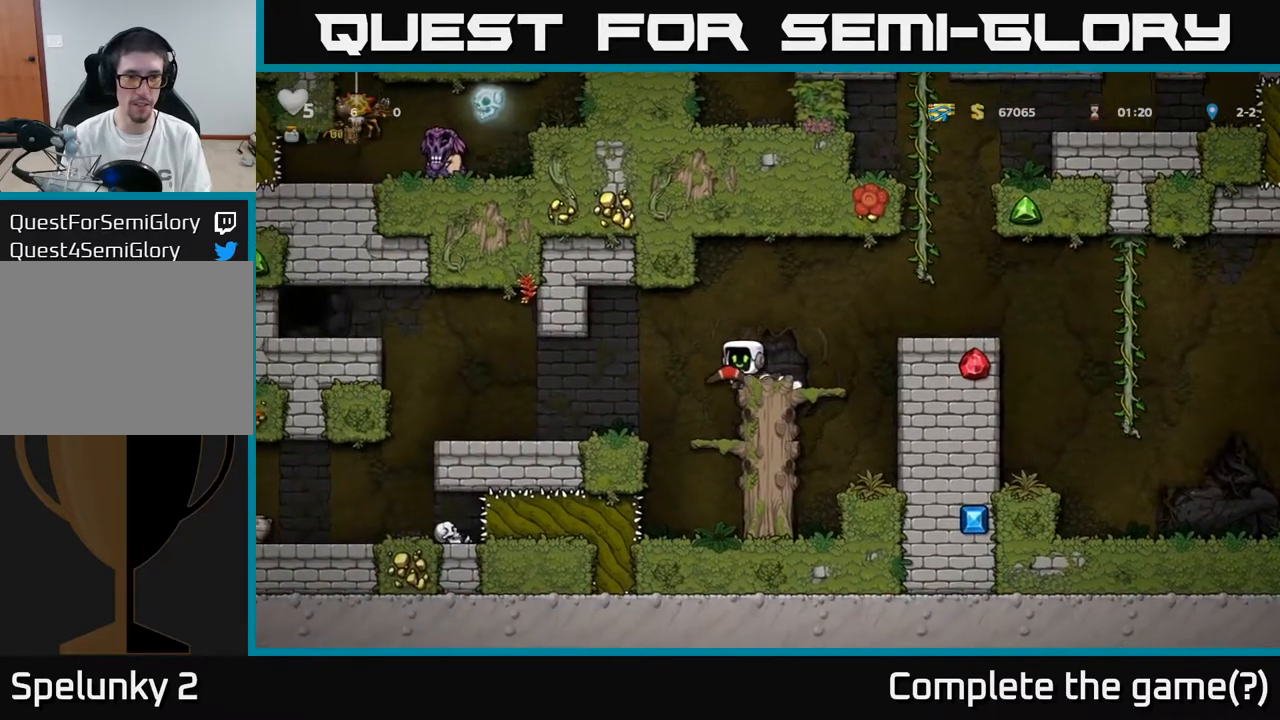
{"buttons": [], "left_stick": "center", "right_stick": "center", "events": [[300, "DPAD_LEFT", "up"]]}
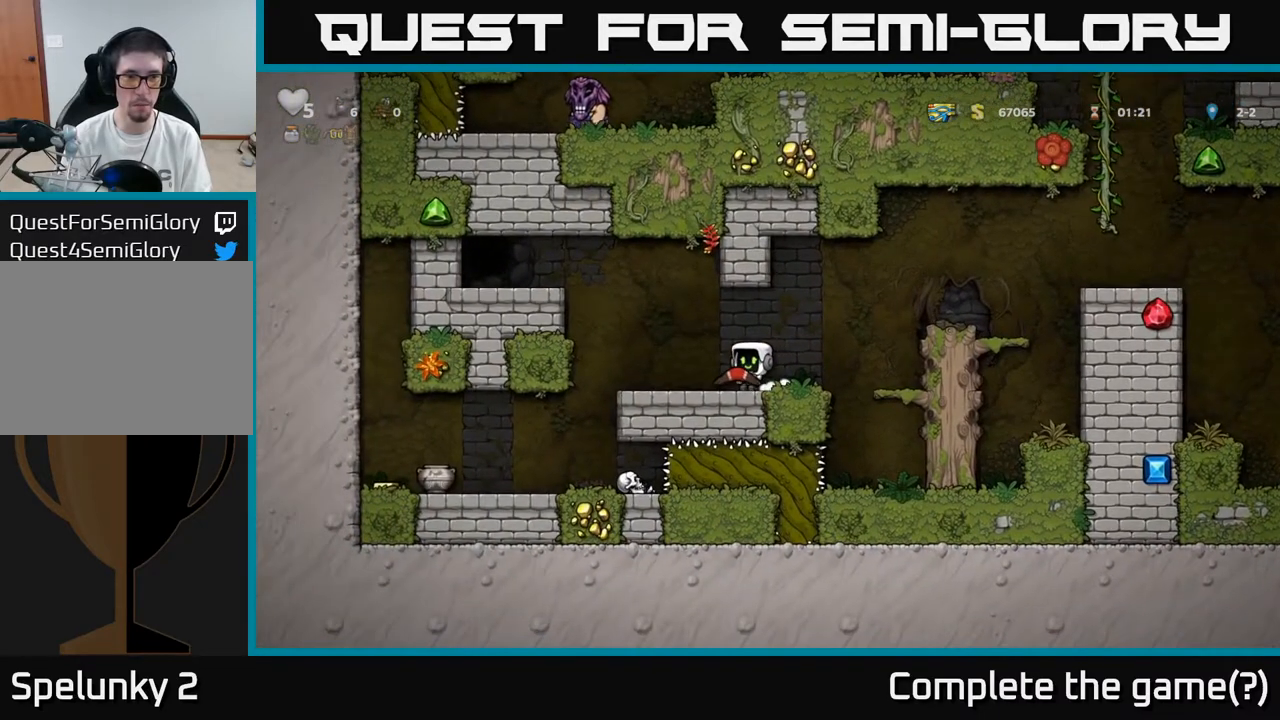
{"buttons": ["DPAD_LEFT"], "left_stick": "center", "right_stick": "center", "events": [[133, "DPAD_DOWN", "down"], [200, "X", "down"], [300, "DPAD_DOWN", "up"], [300, "X", "up"], [350, "DPAD_LEFT", "down"]]}
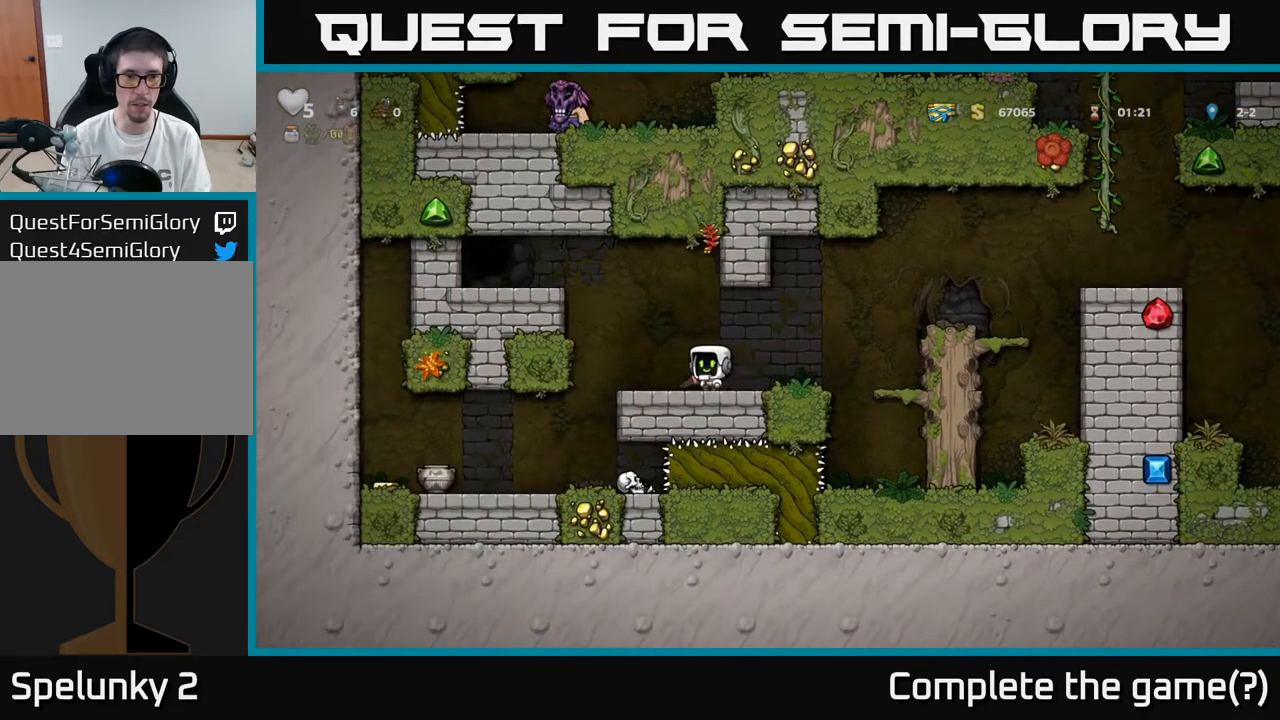
{"buttons": ["DPAD_LEFT"], "left_stick": "center", "right_stick": "center", "events": [[33, "A", "down"], [200, "A", "up"], [350, "A", "down"], [450, "A", "up"]]}
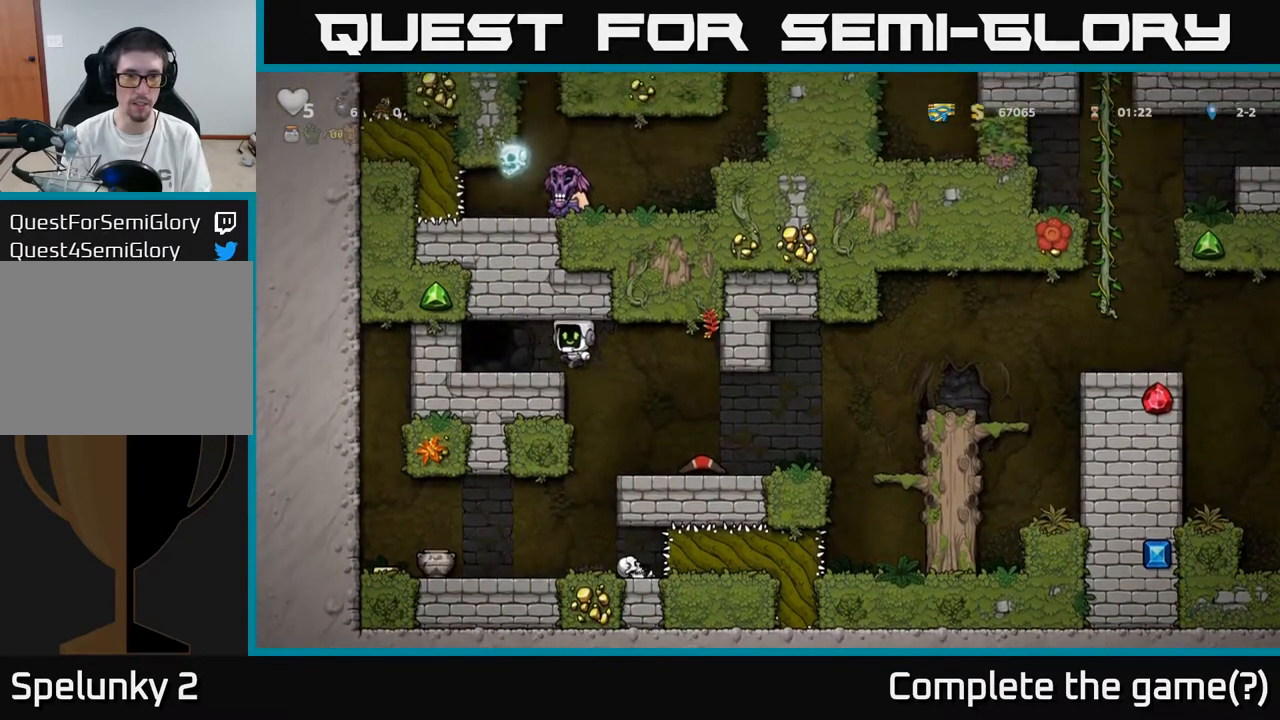
{"buttons": ["L2"], "left_stick": "center", "right_stick": "center", "events": [[100, "DPAD_LEFT", "up"], [183, "L2", "down"], [283, "L2", "up"], [400, "L2", "down"]]}
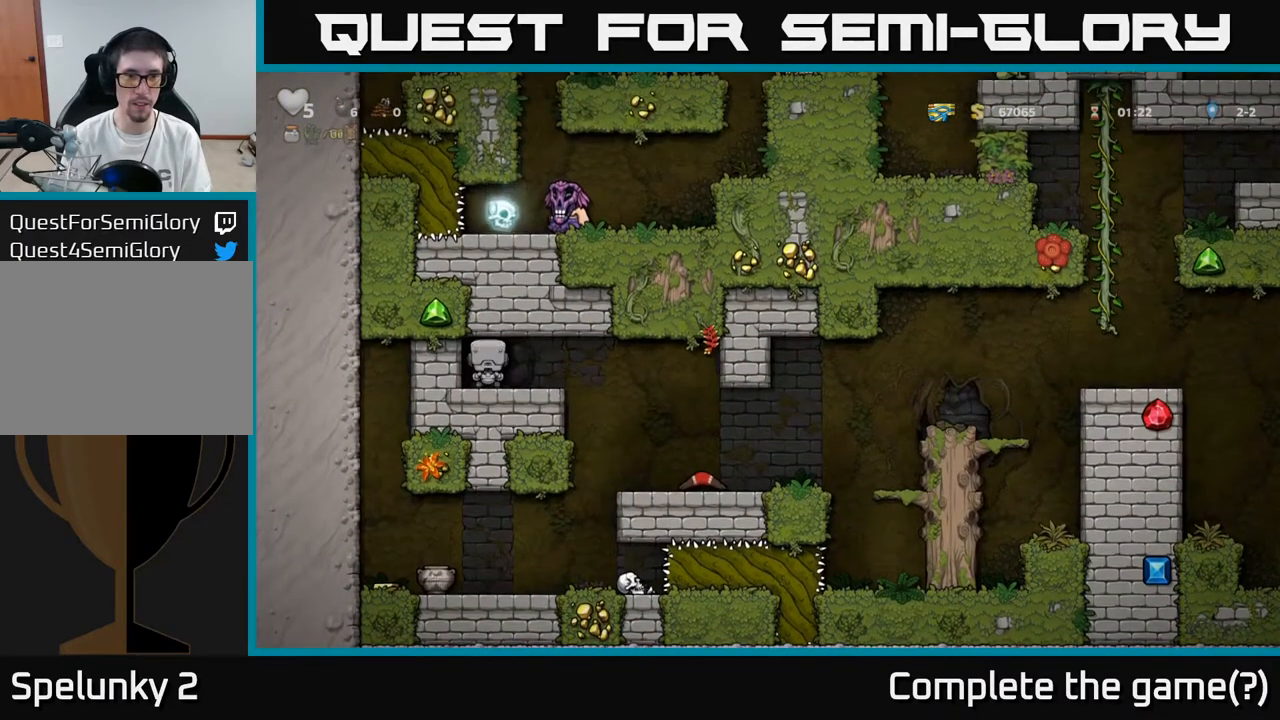
{"buttons": [], "left_stick": "center", "right_stick": "center", "events": [[17, "L2", "up"]]}
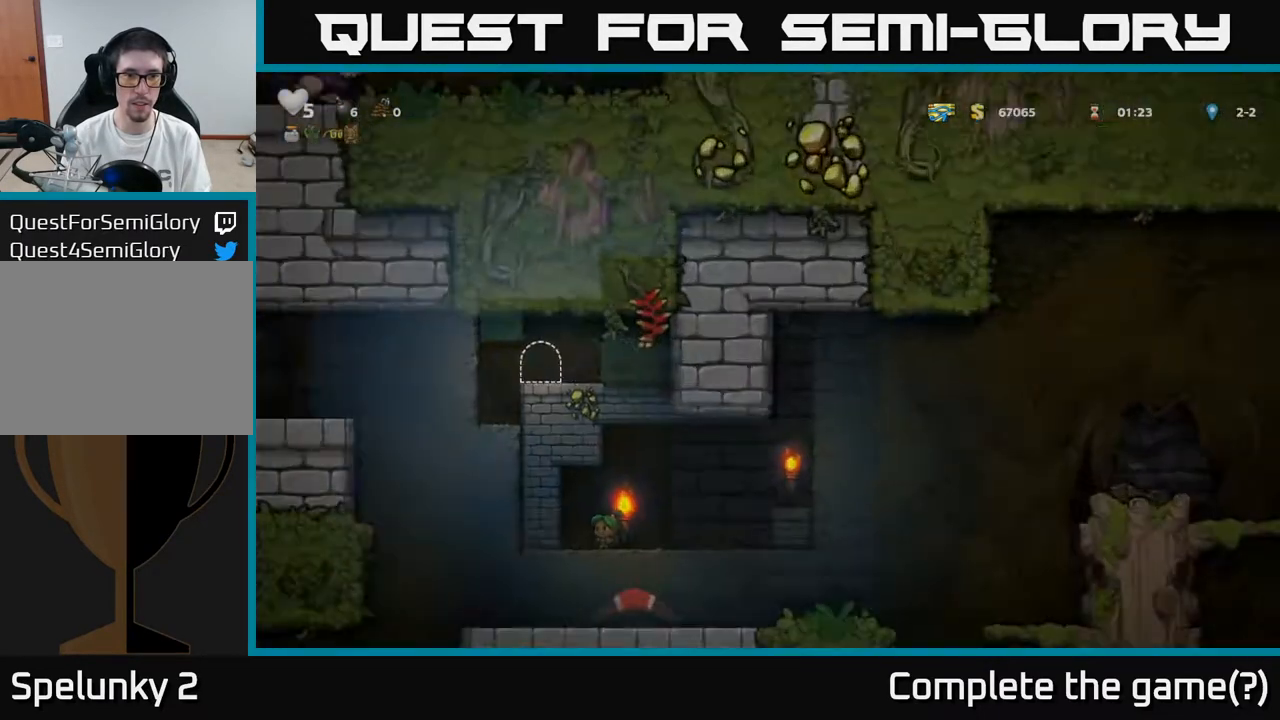
{"buttons": [], "left_stick": "center", "right_stick": "center", "events": []}
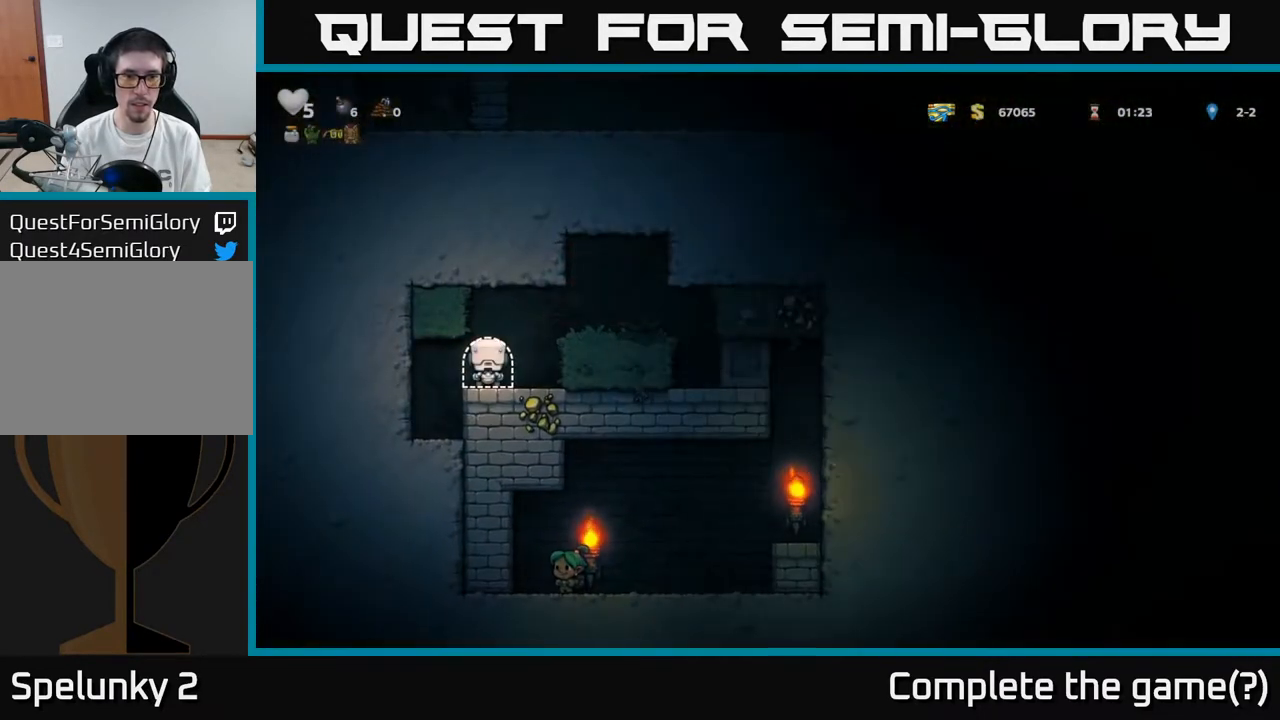
{"buttons": ["A", "DPAD_RIGHT"], "left_stick": "center", "right_stick": "center", "events": [[217, "DPAD_RIGHT", "down"], [383, "A", "down"]]}
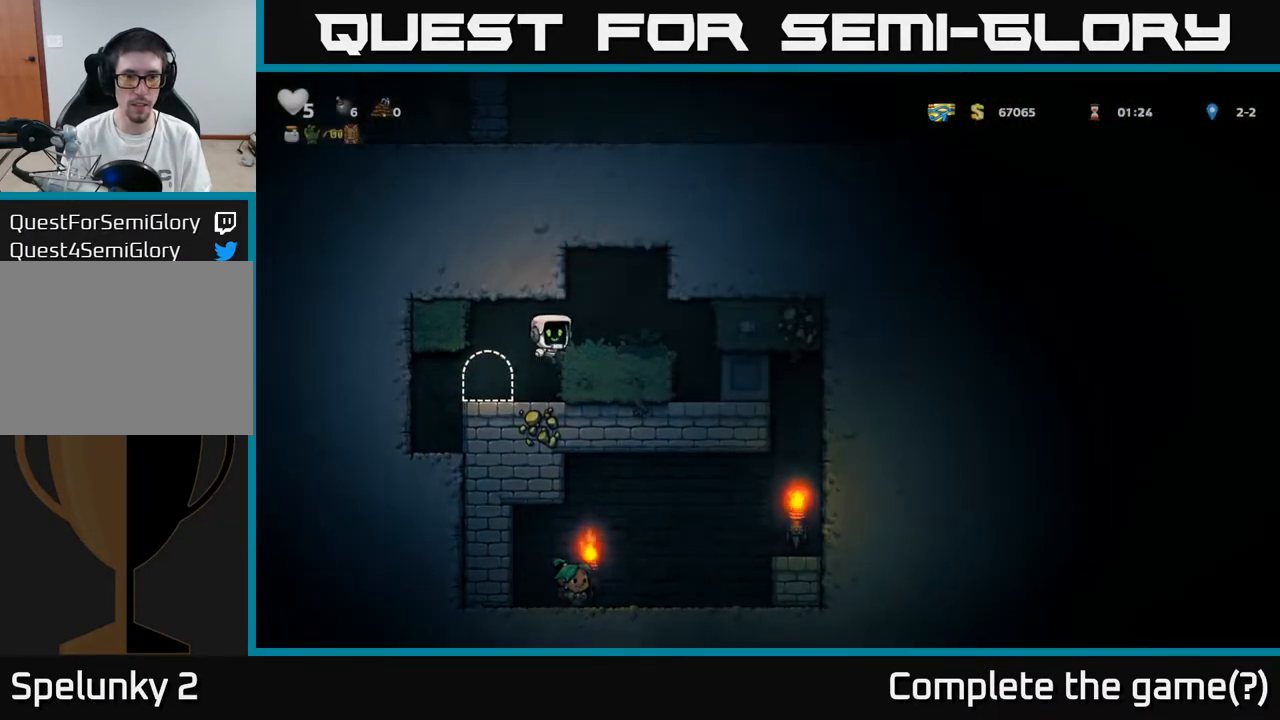
{"buttons": [], "left_stick": "center", "right_stick": "center", "events": [[17, "A", "up"], [367, "DPAD_RIGHT", "up"]]}
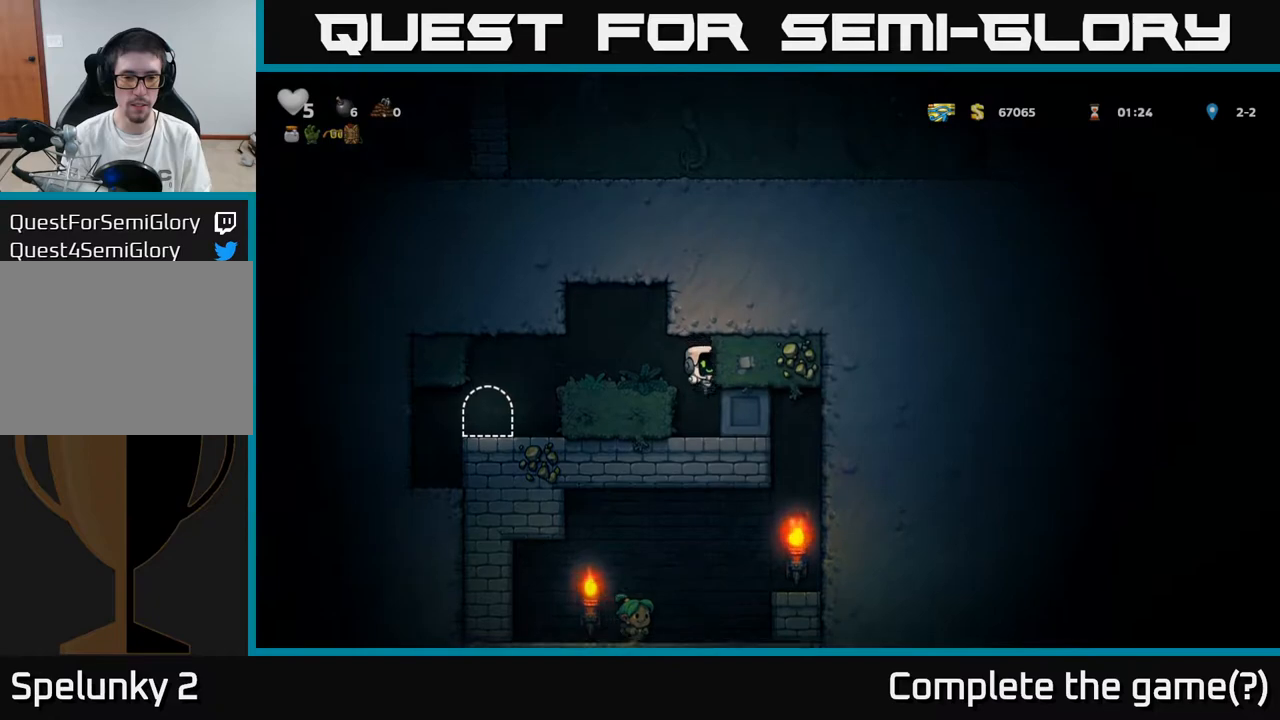
{"buttons": ["DPAD_RIGHT"], "left_stick": "center", "right_stick": "center", "events": [[367, "DPAD_RIGHT", "down"]]}
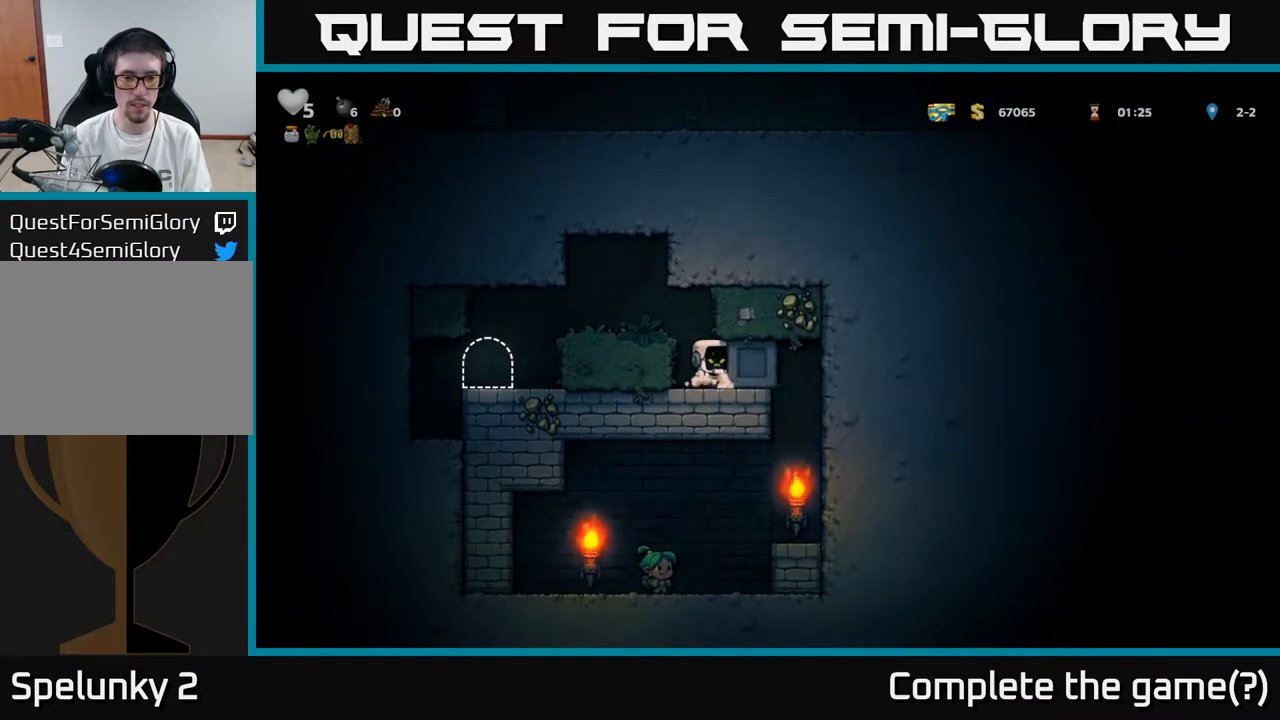
{"buttons": [], "left_stick": "center", "right_stick": "center", "events": [[250, "DPAD_RIGHT", "up"]]}
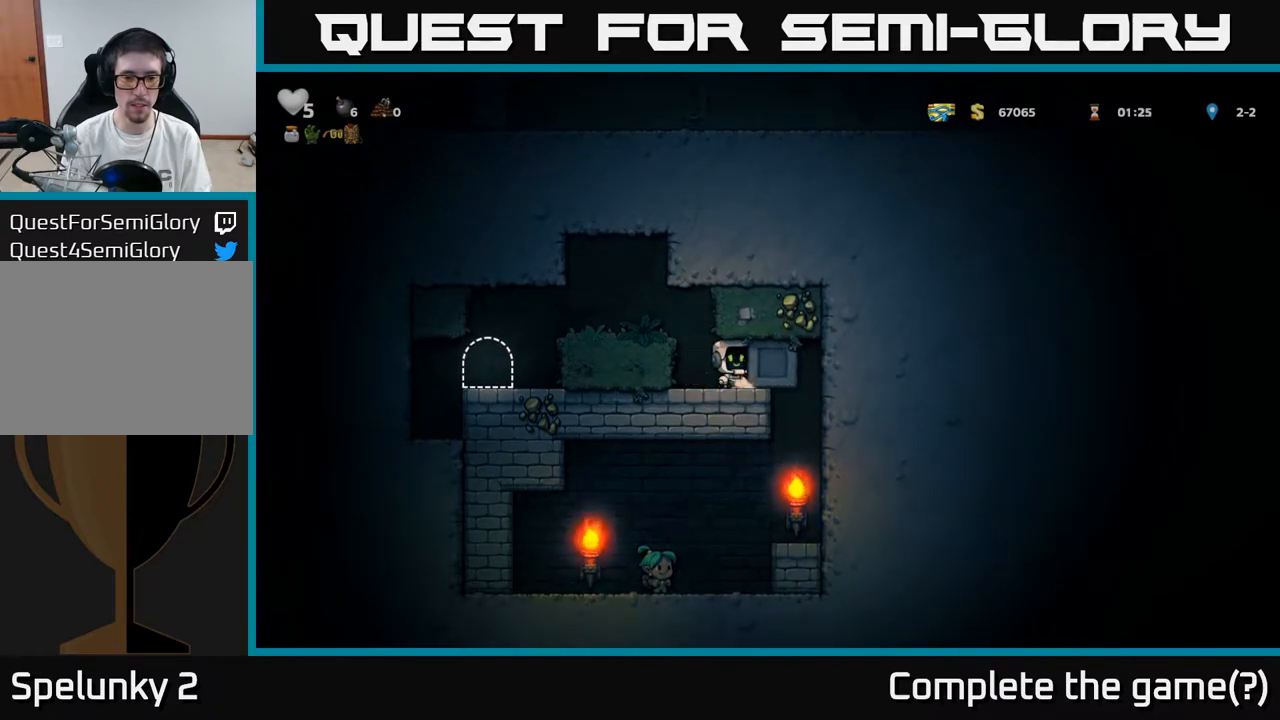
{"buttons": ["DPAD_RIGHT"], "left_stick": "center", "right_stick": "center", "events": [[367, "DPAD_RIGHT", "down"]]}
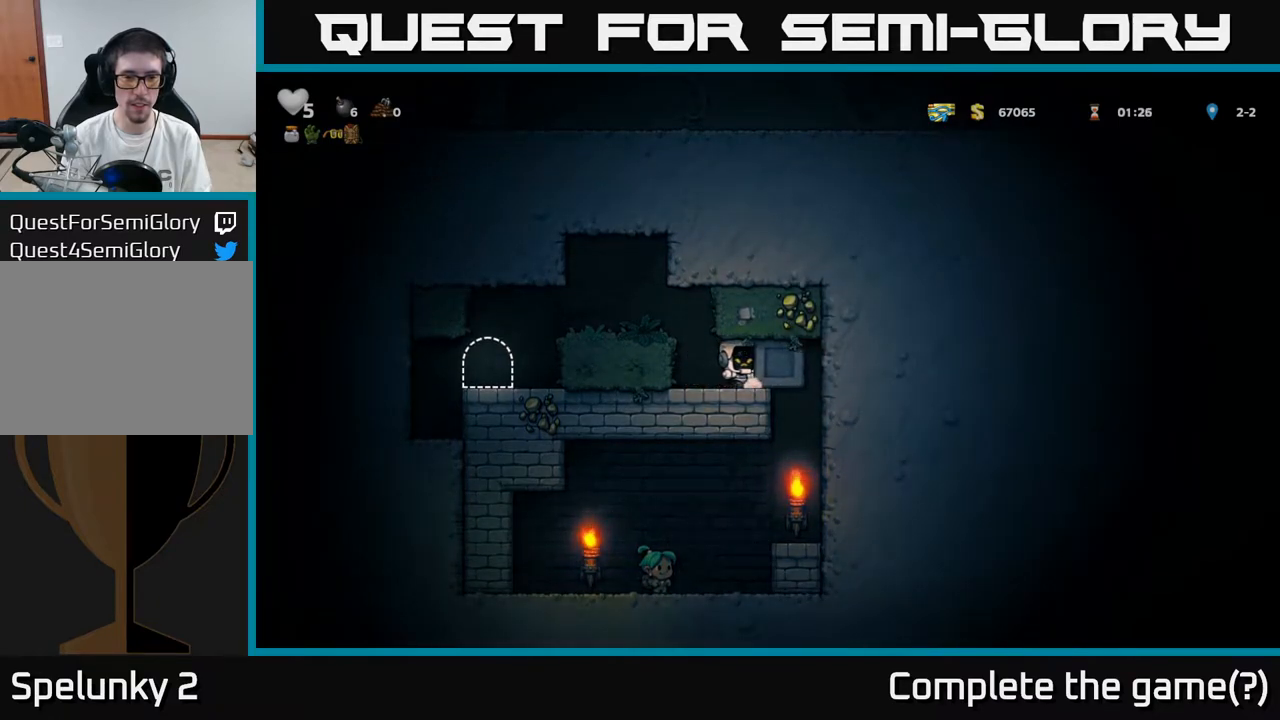
{"buttons": ["DPAD_RIGHT"], "left_stick": "center", "right_stick": "center", "events": []}
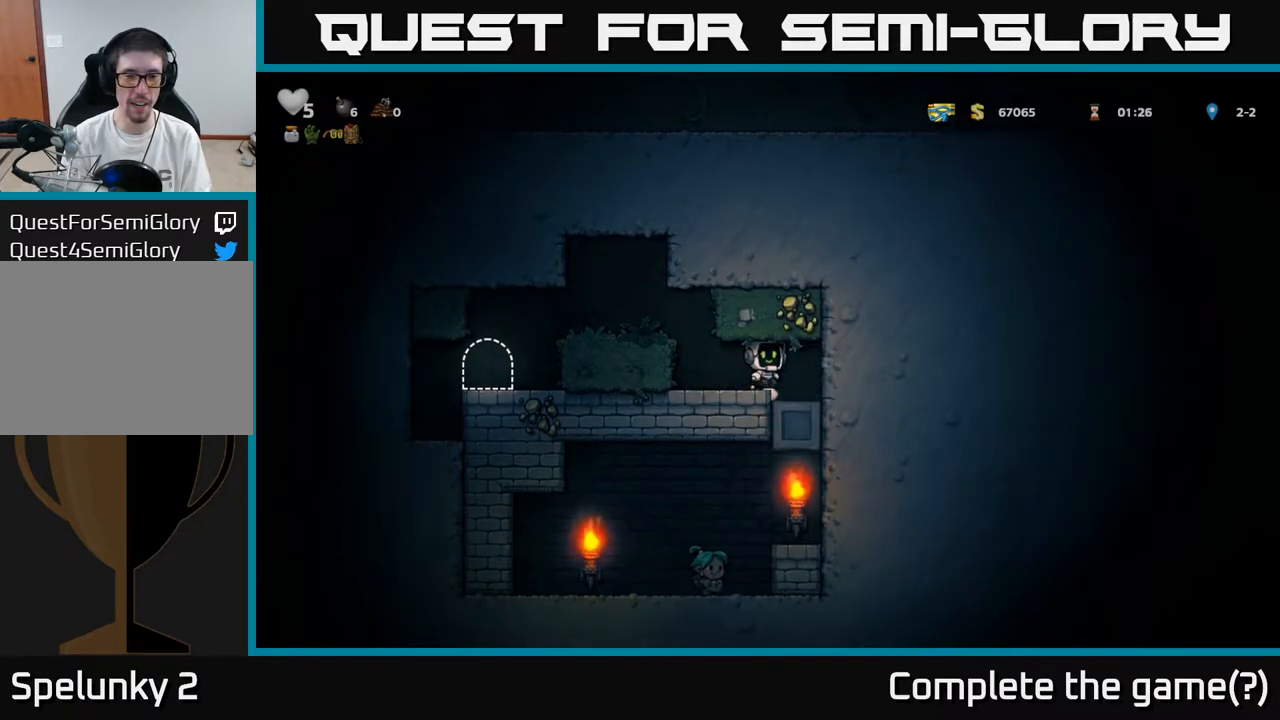
{"buttons": ["DPAD_LEFT"], "left_stick": "center", "right_stick": "center", "events": [[67, "DPAD_RIGHT", "up"], [417, "DPAD_LEFT", "down"]]}
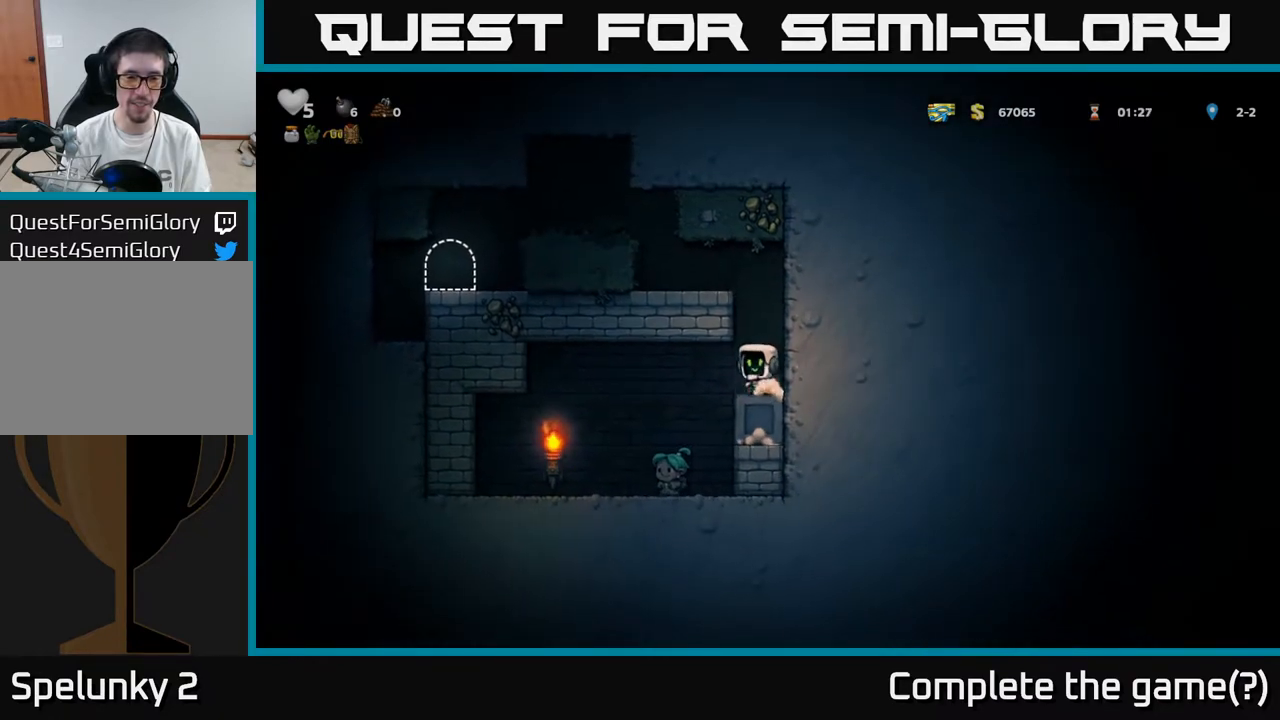
{"buttons": [], "left_stick": "center", "right_stick": "center", "events": [[150, "DPAD_LEFT", "up"]]}
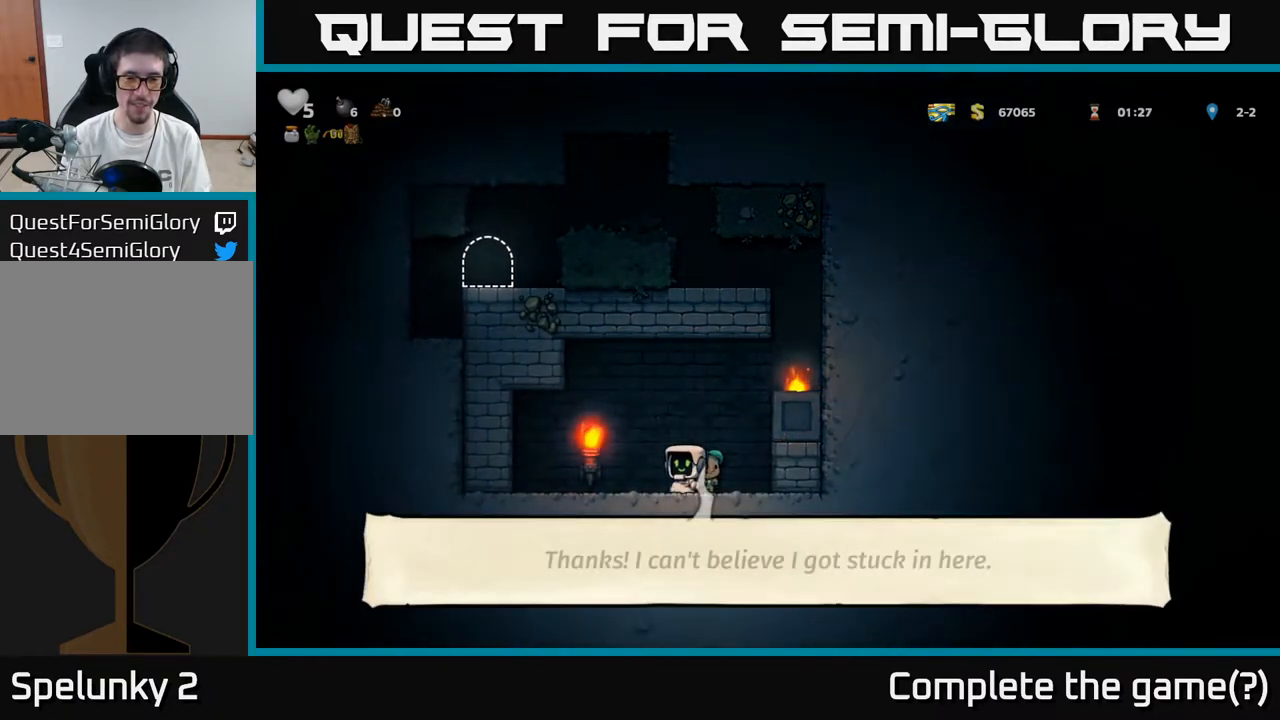
{"buttons": ["DPAD_RIGHT"], "left_stick": "center", "right_stick": "center", "events": [[50, "DPAD_RIGHT", "down"], [67, "A", "down"], [233, "A", "up"], [333, "A", "down"], [483, "A", "up"]]}
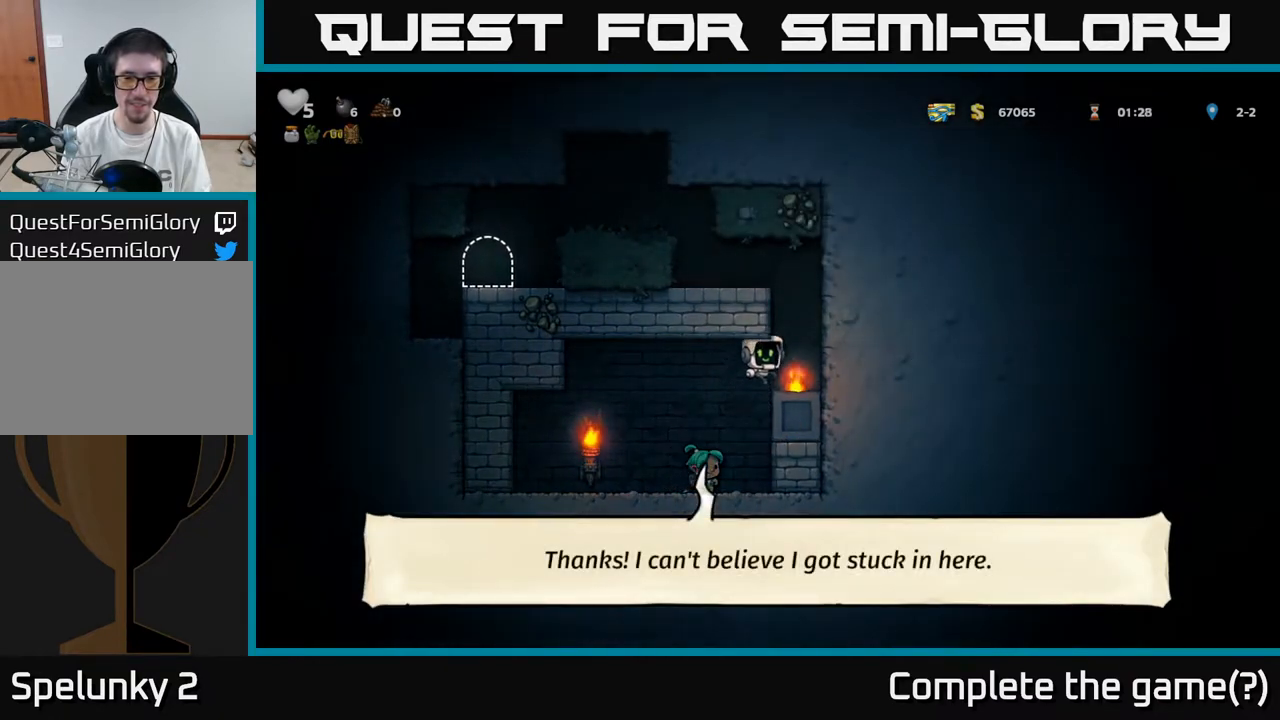
{"buttons": [], "left_stick": "center", "right_stick": "center", "events": [[83, "DPAD_RIGHT", "up"], [233, "A", "down"], [367, "DPAD_RIGHT", "down"], [400, "A", "up"], [500, "DPAD_RIGHT", "up"]]}
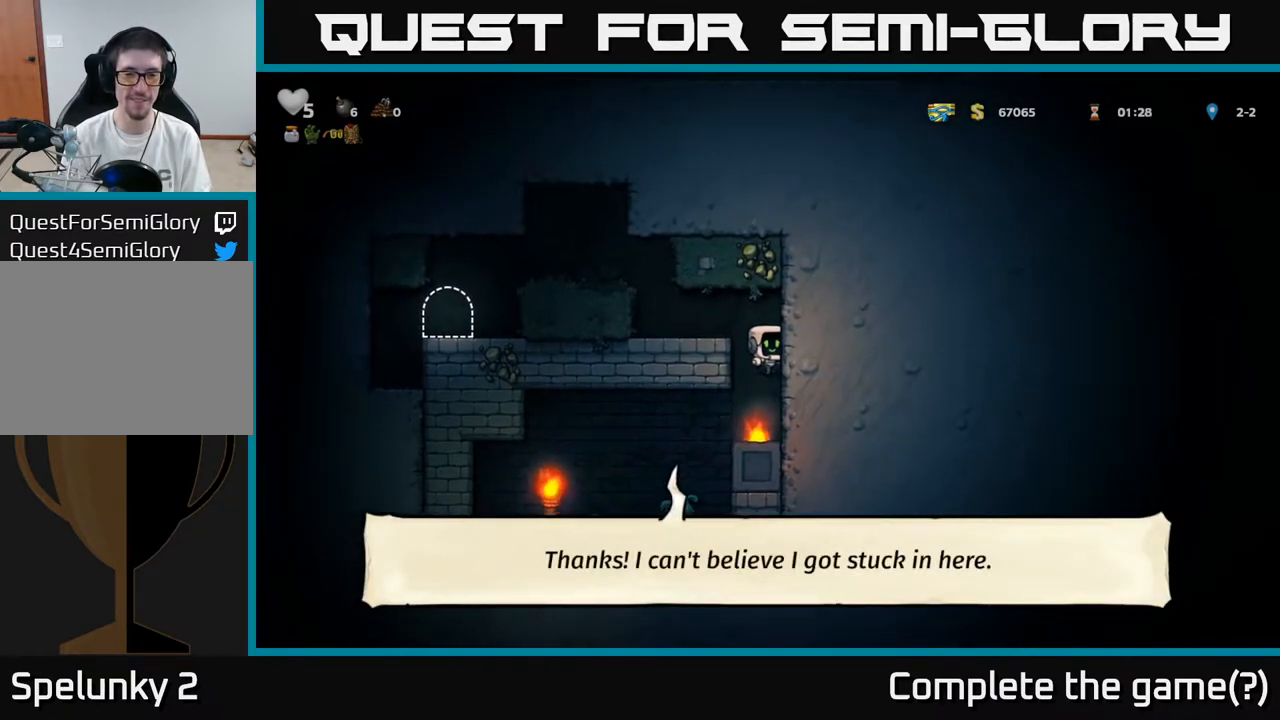
{"buttons": ["A", "DPAD_LEFT"], "left_stick": "center", "right_stick": "center", "events": [[67, "A", "down"], [67, "DPAD_LEFT", "down"], [200, "A", "up"], [400, "A", "down"]]}
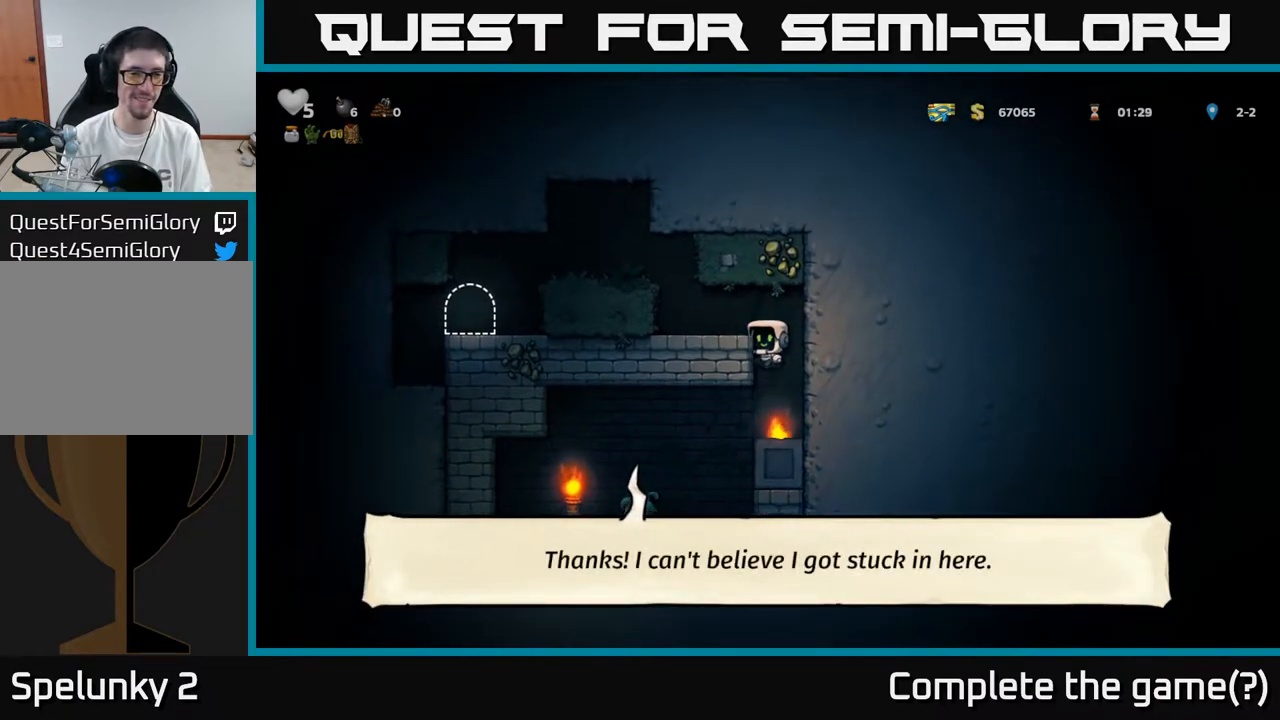
{"buttons": ["DPAD_LEFT"], "left_stick": "center", "right_stick": "center", "events": [[50, "A", "up"], [350, "A", "down"], [500, "A", "up"]]}
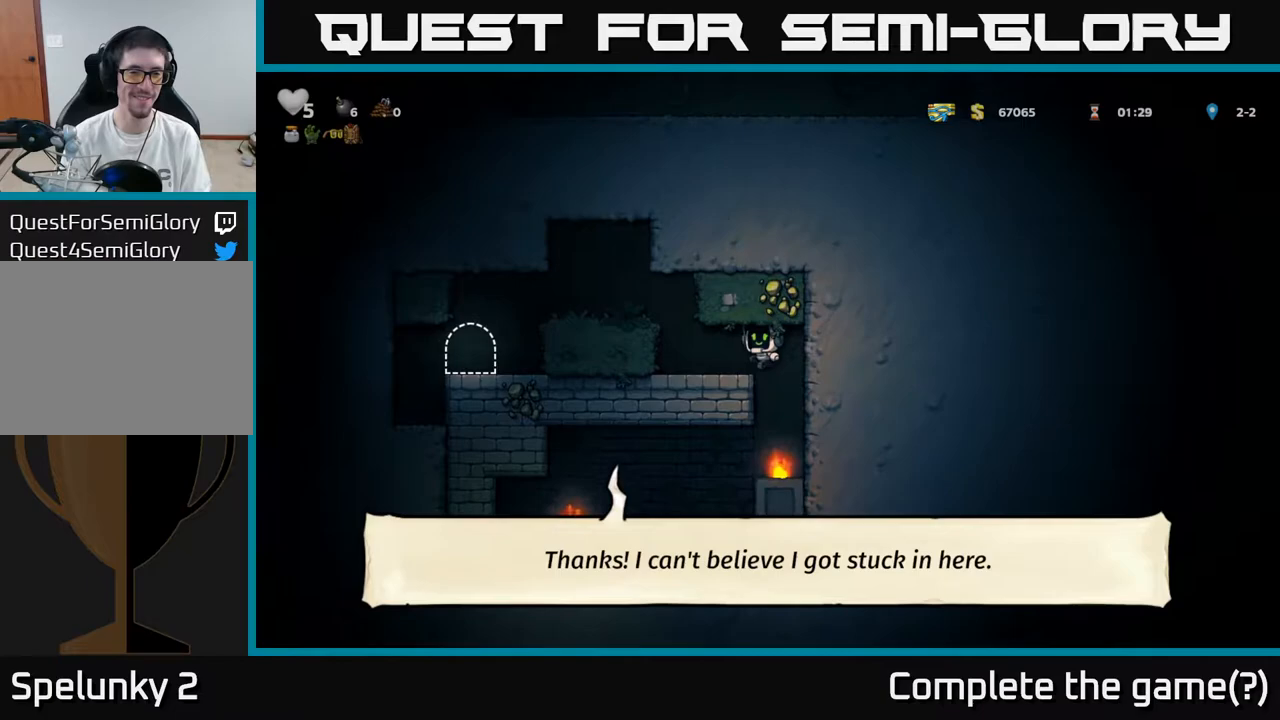
{"buttons": ["DPAD_LEFT"], "left_stick": "center", "right_stick": "center", "events": [[200, "A", "down"], [350, "A", "up"]]}
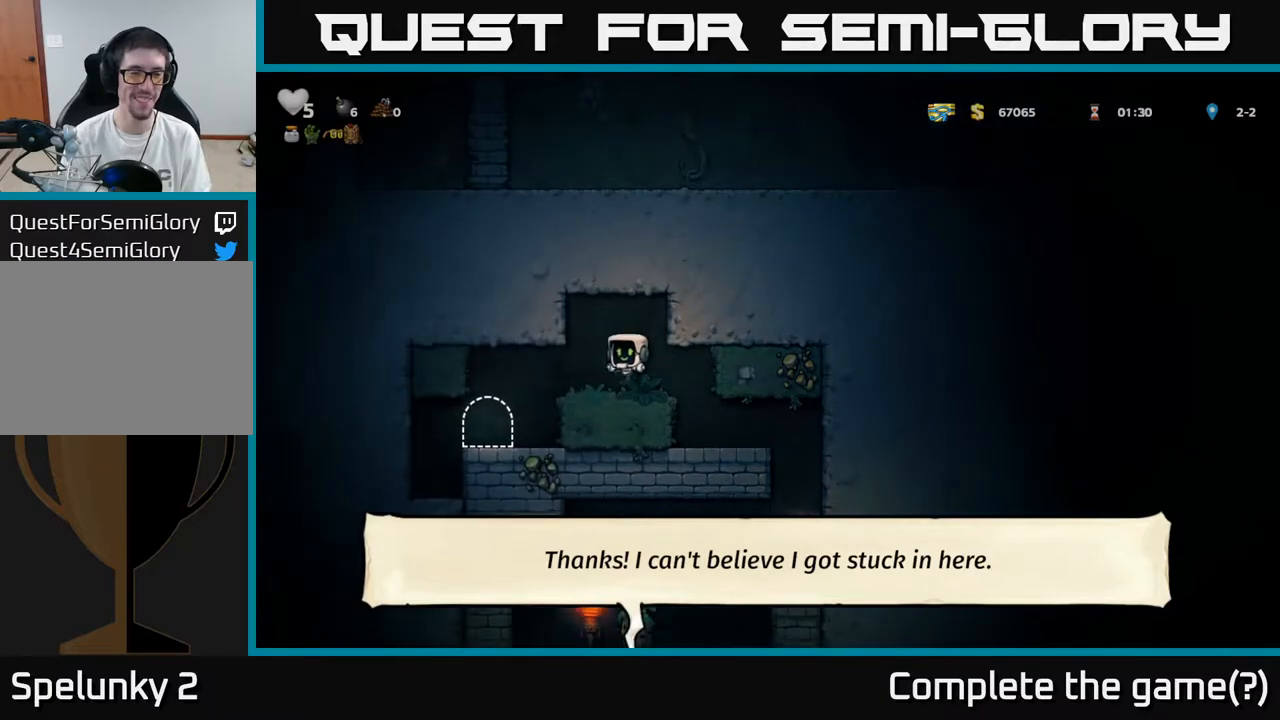
{"buttons": [], "left_stick": "center", "right_stick": "center", "events": [[200, "DPAD_LEFT", "up"]]}
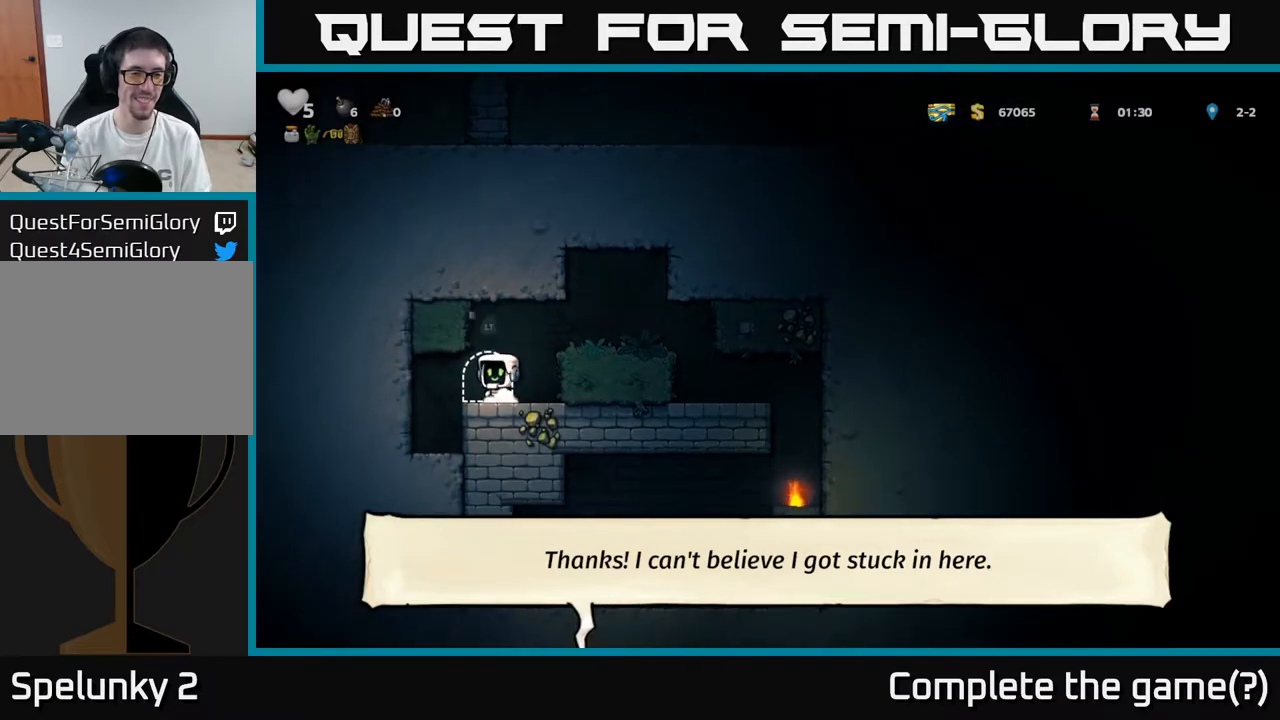
{"buttons": [], "left_stick": "center", "right_stick": "center", "events": [[17, "L2", "down"], [117, "L2", "up"]]}
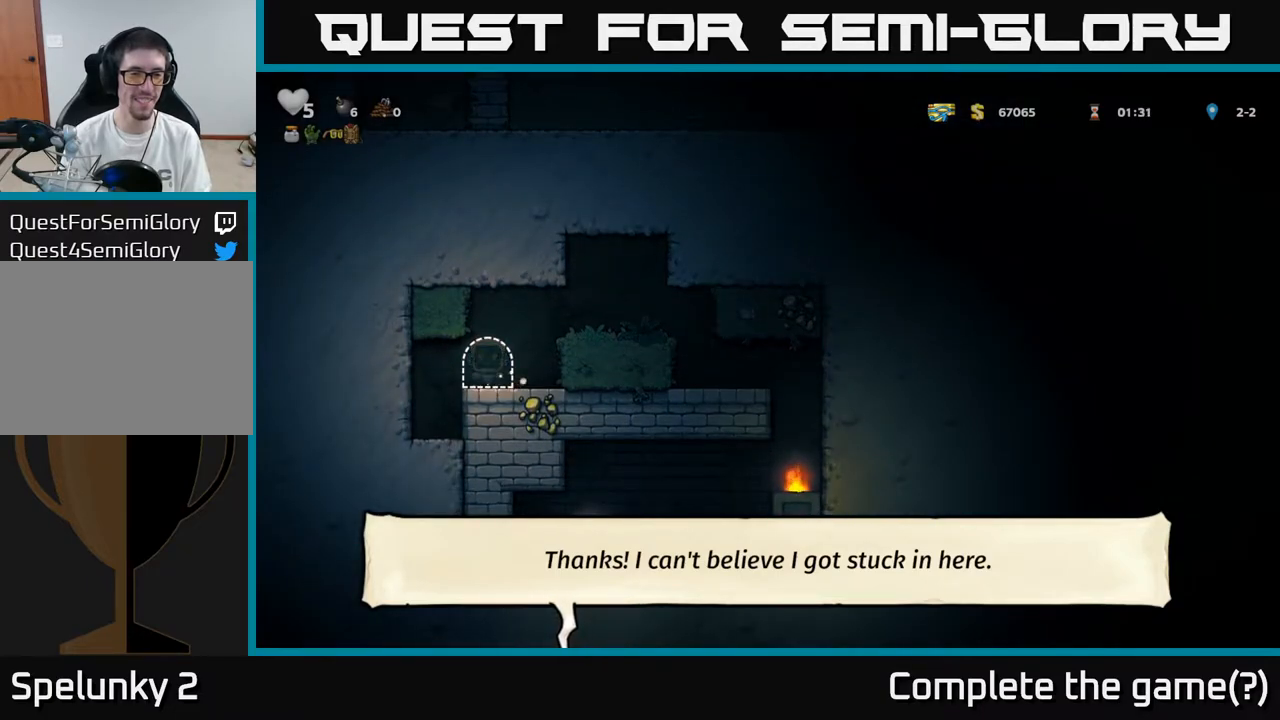
{"buttons": [], "left_stick": "center", "right_stick": "center", "events": []}